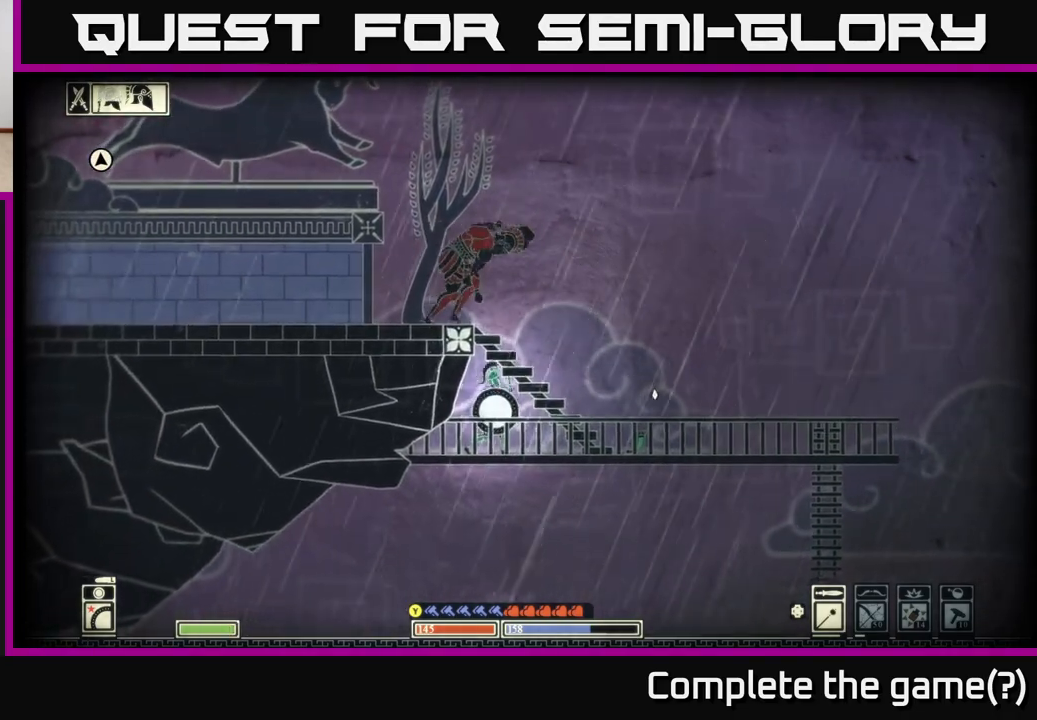
Gameplay with a controller (Xbox layout); each line is a JSON object with the inputs held at the frame after it. "events" lists button and stick changes between this image and that frame as [ms after this image, input, new state], when the widget could be followed in between.
{"buttons": [], "left_stick": "left", "right_stick": "up", "events": [[67, "R2", "up"], [117, "left_stick", "right"], [217, "left_stick", "left"], [267, "right_stick", "up"], [333, "left_stick", "center"], [467, "left_stick", "left"]]}
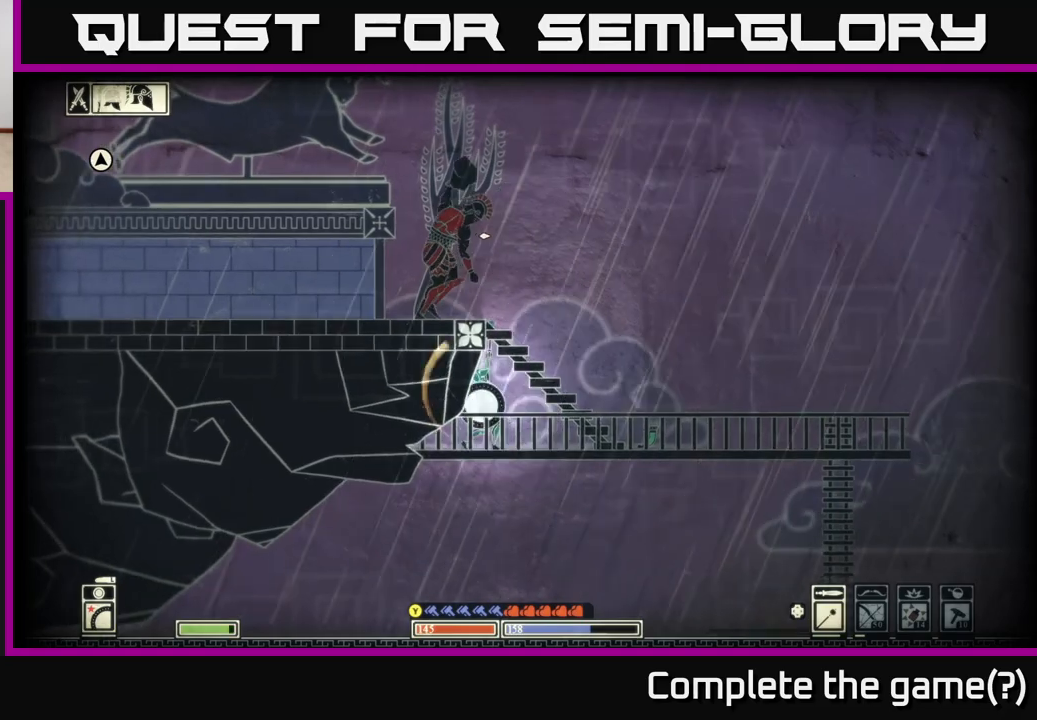
{"buttons": [], "left_stick": "center", "right_stick": "center", "events": [[267, "right_stick", "center"], [300, "left_stick", "center"]]}
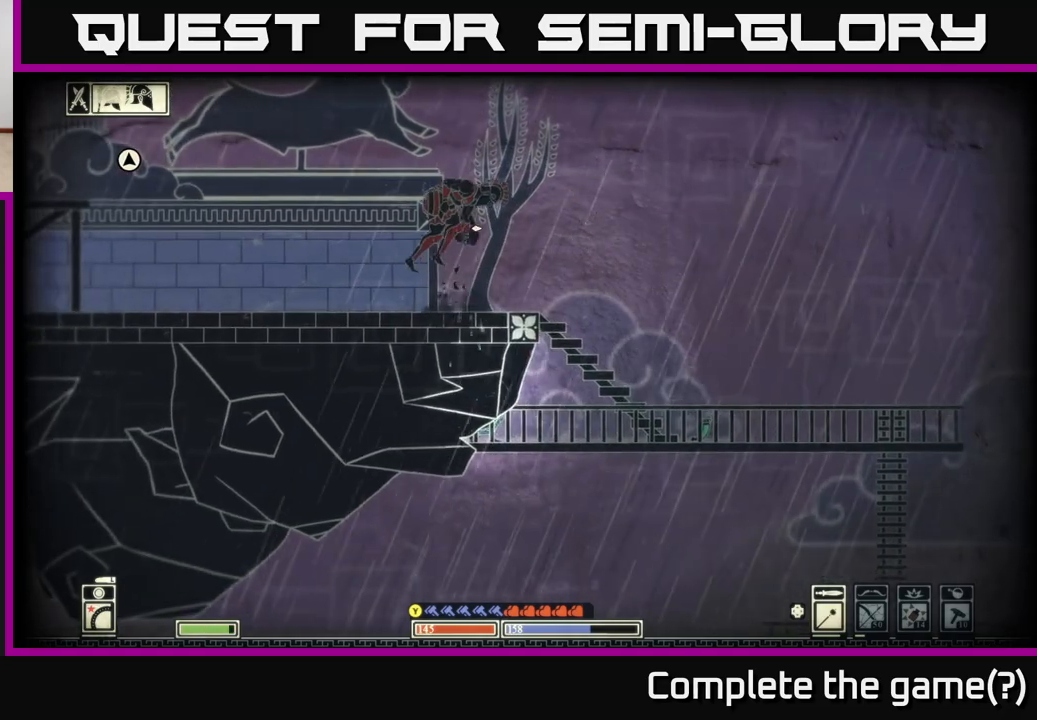
{"buttons": [], "left_stick": "down", "right_stick": "center", "events": [[183, "left_stick", "down"]]}
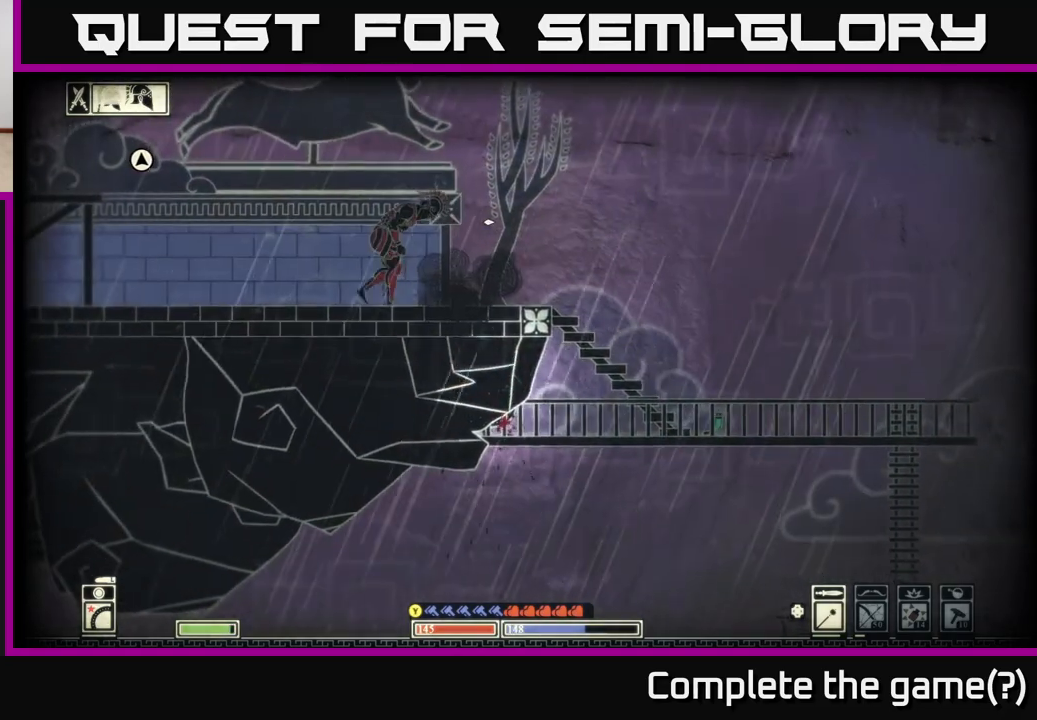
{"buttons": [], "left_stick": "left", "right_stick": "center", "events": [[83, "left_stick", "center"], [383, "left_stick", "left"]]}
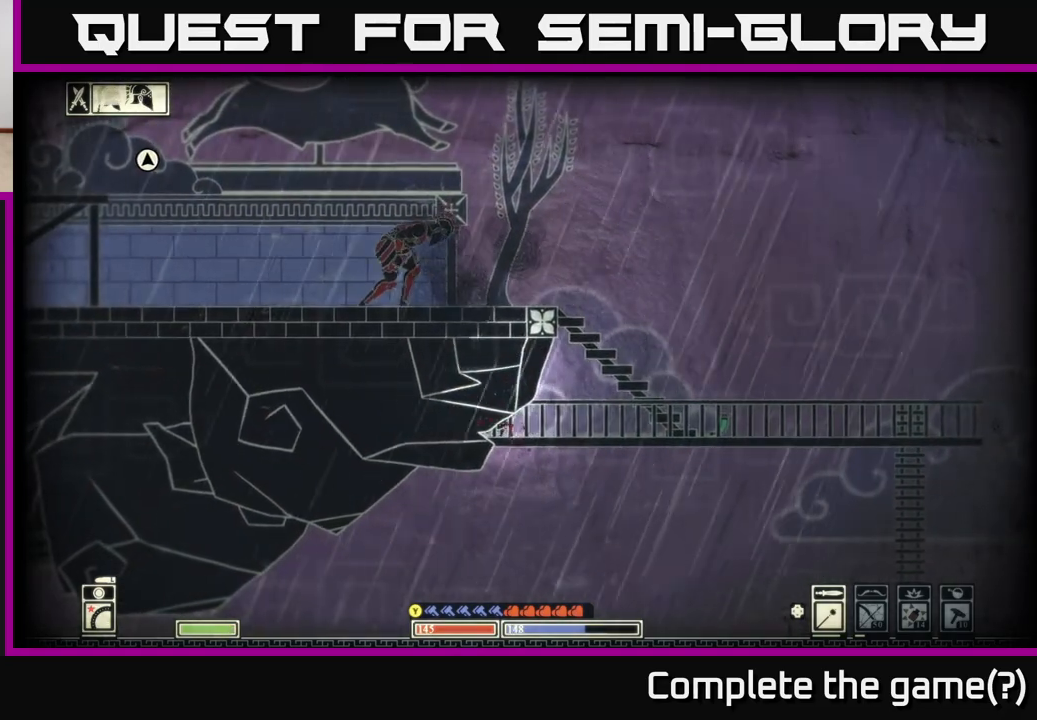
{"buttons": [], "left_stick": "right", "right_stick": "right", "events": [[167, "right_stick", "right"], [367, "left_stick", "center"], [417, "left_stick", "right"]]}
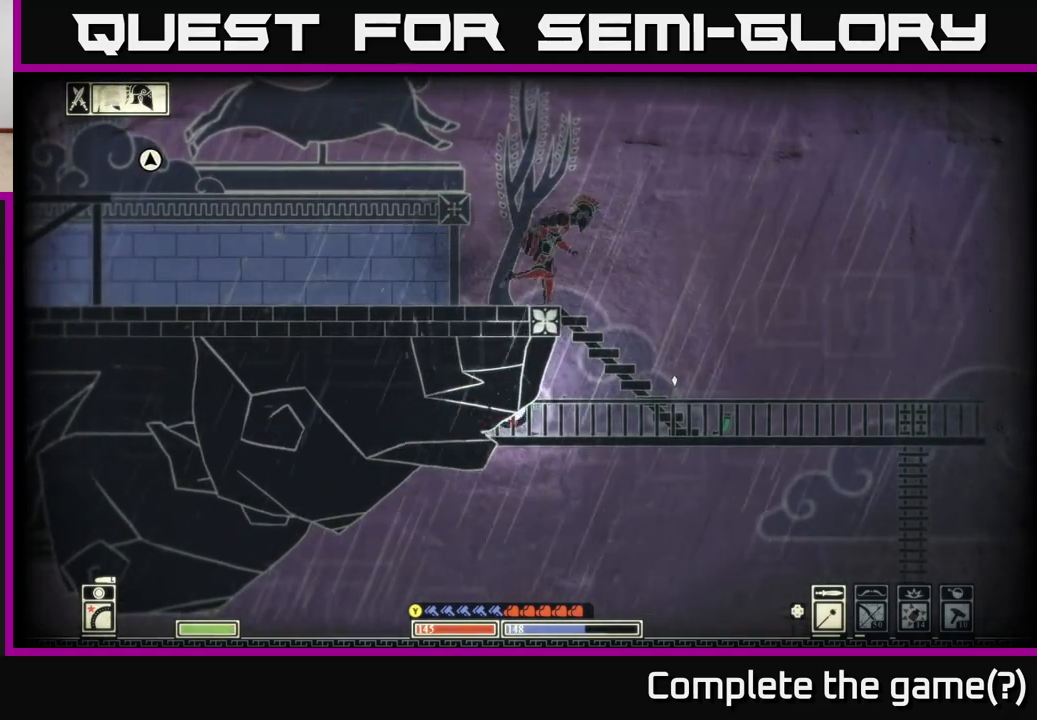
{"buttons": [], "left_stick": "right", "right_stick": "right", "events": [[167, "right_stick", "up-right"], [217, "R2", "down"], [333, "R2", "up"], [417, "right_stick", "right"]]}
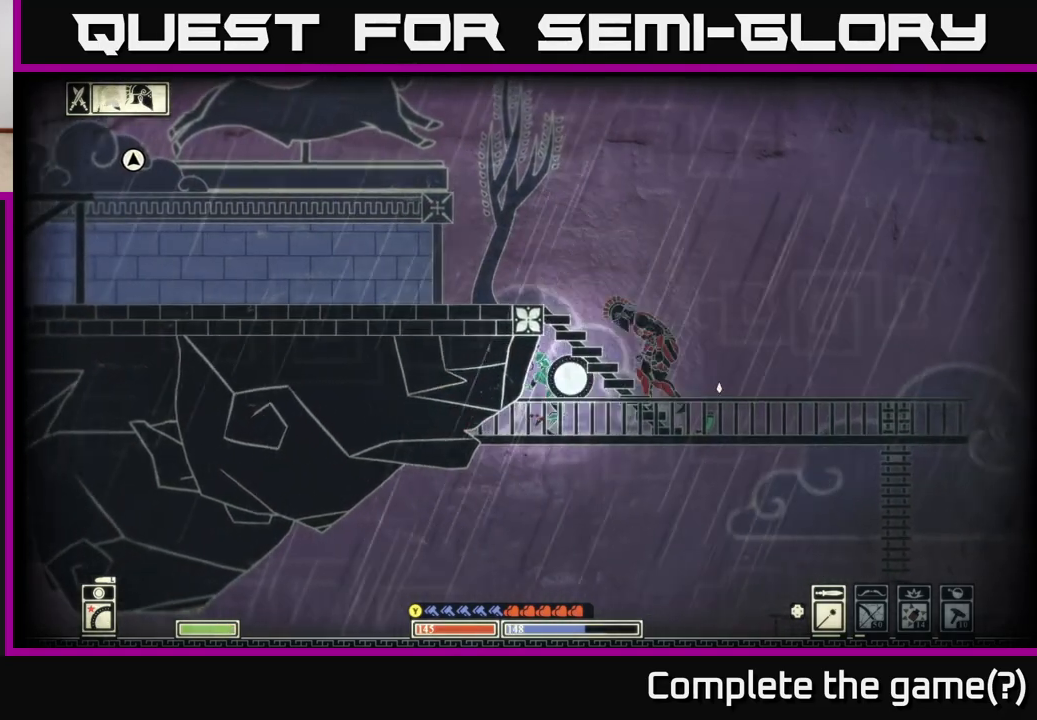
{"buttons": [], "left_stick": "right", "right_stick": "center", "events": [[117, "right_stick", "down-right"], [400, "right_stick", "center"]]}
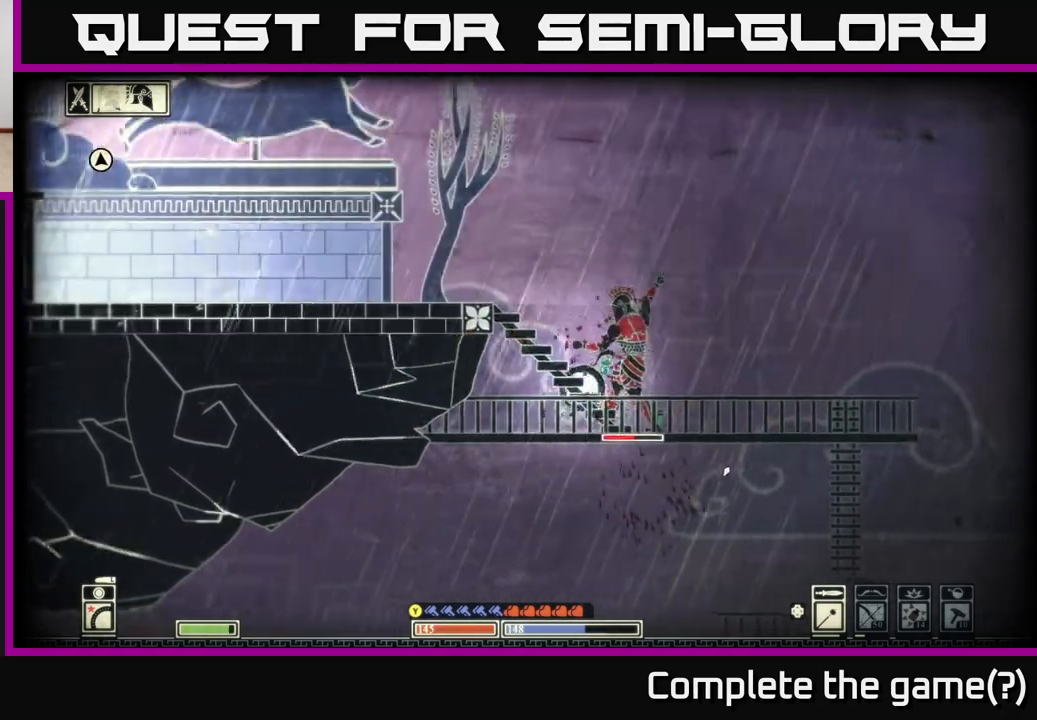
{"buttons": [], "left_stick": "left", "right_stick": "center", "events": [[50, "A", "down"], [100, "left_stick", "left"], [450, "A", "up"]]}
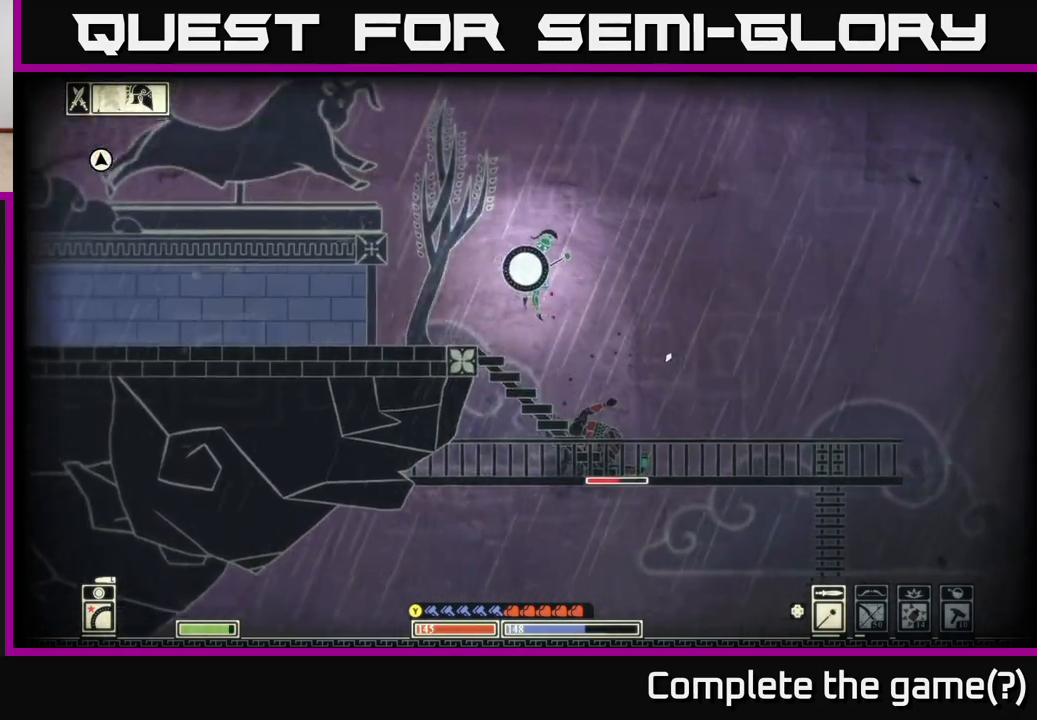
{"buttons": [], "left_stick": "left", "right_stick": "center", "events": [[33, "B", "down"], [183, "B", "up"]]}
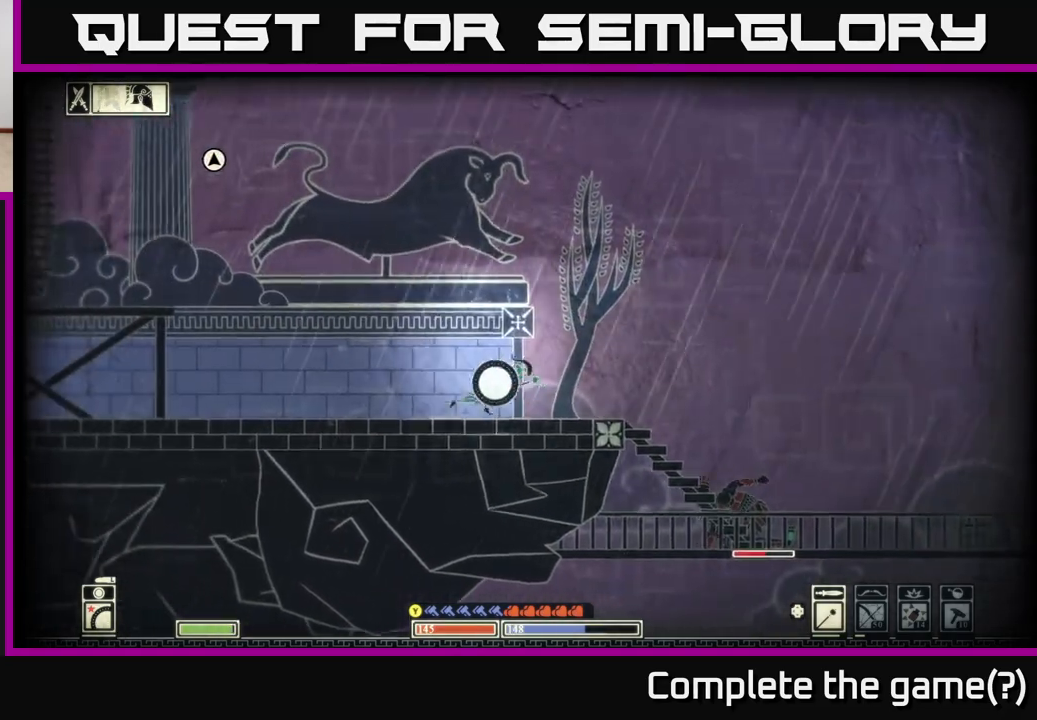
{"buttons": [], "left_stick": "left", "right_stick": "center", "events": []}
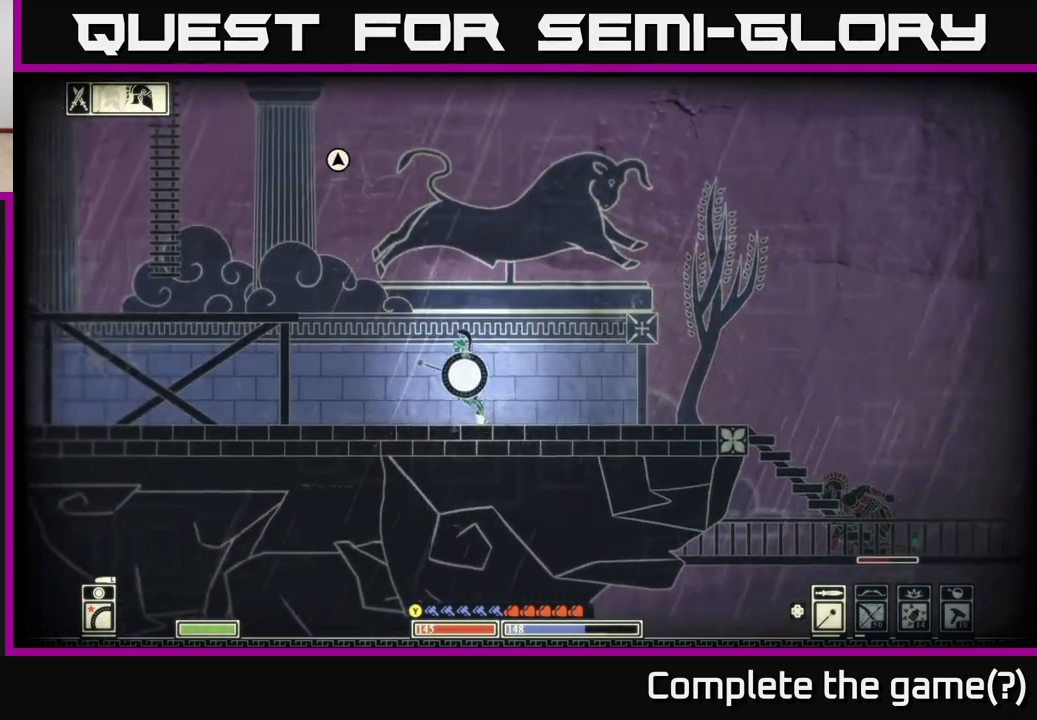
{"buttons": [], "left_stick": "left", "right_stick": "center", "events": []}
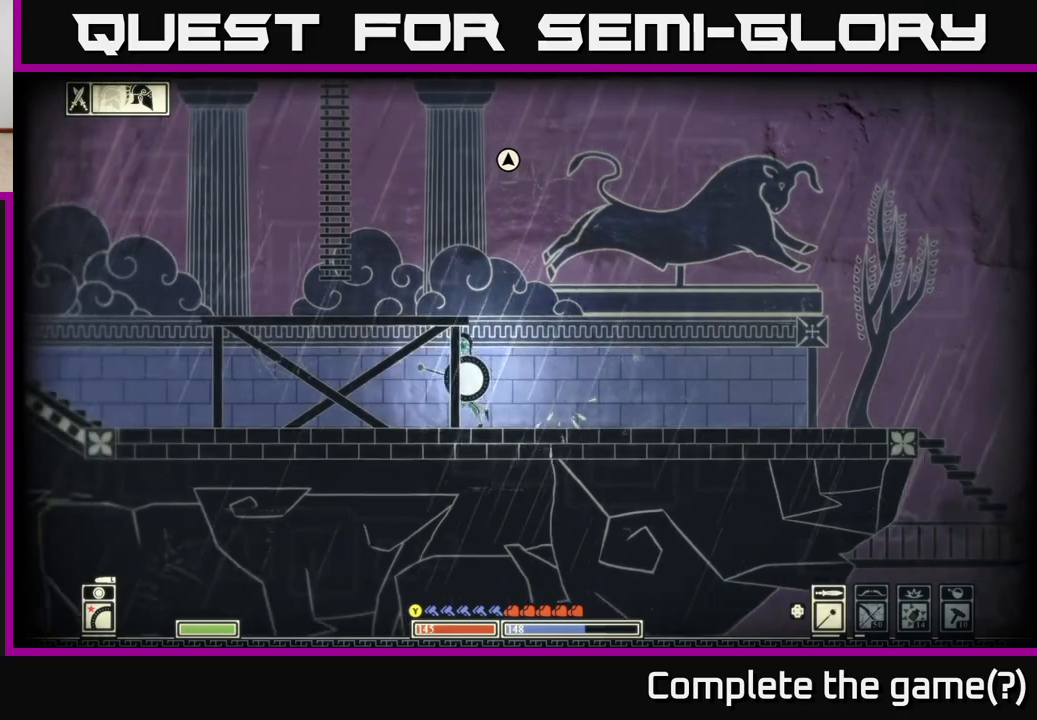
{"buttons": [], "left_stick": "left", "right_stick": "center", "events": []}
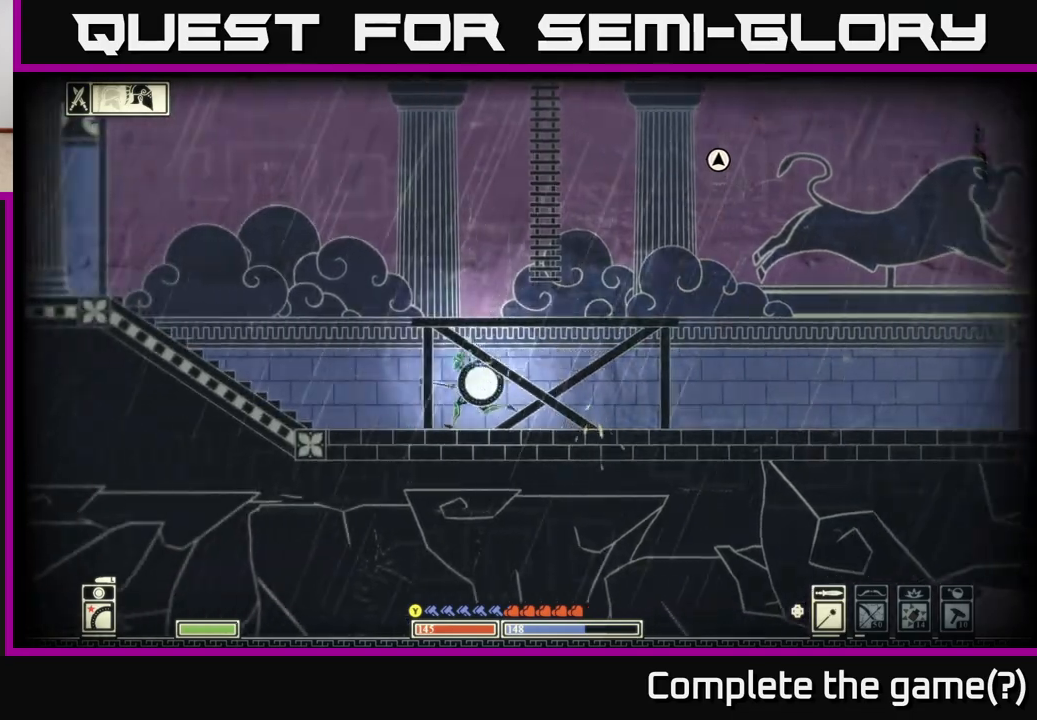
{"buttons": [], "left_stick": "left", "right_stick": "center", "events": [[300, "A", "down"], [500, "A", "up"]]}
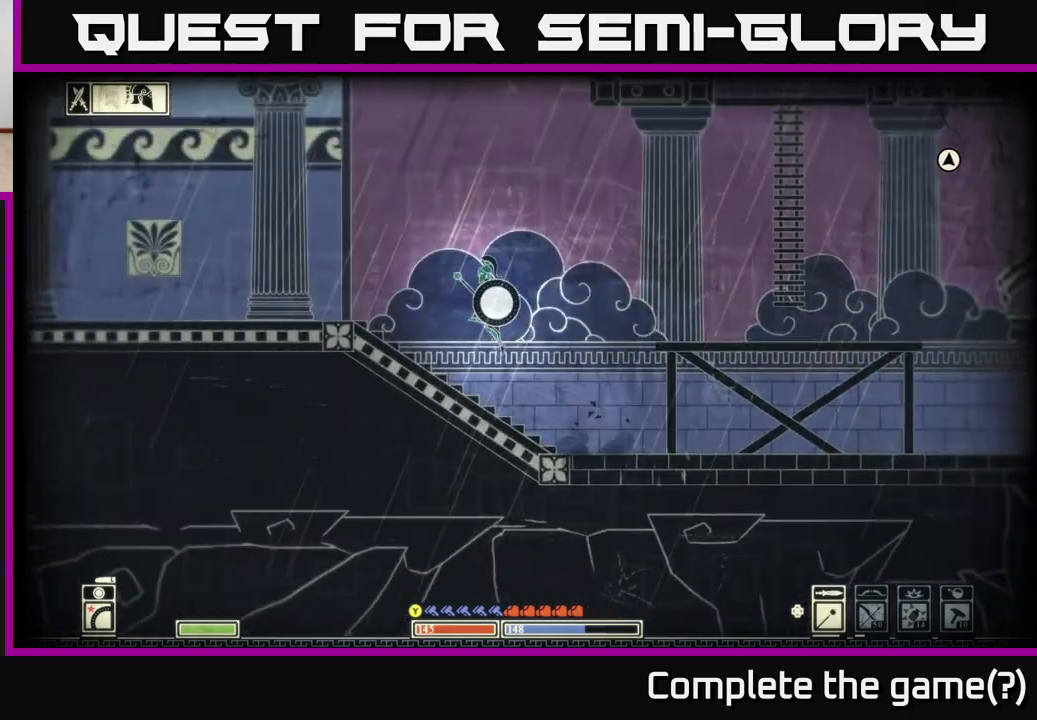
{"buttons": [], "left_stick": "left", "right_stick": "center", "events": [[100, "A", "down"], [150, "A", "up"]]}
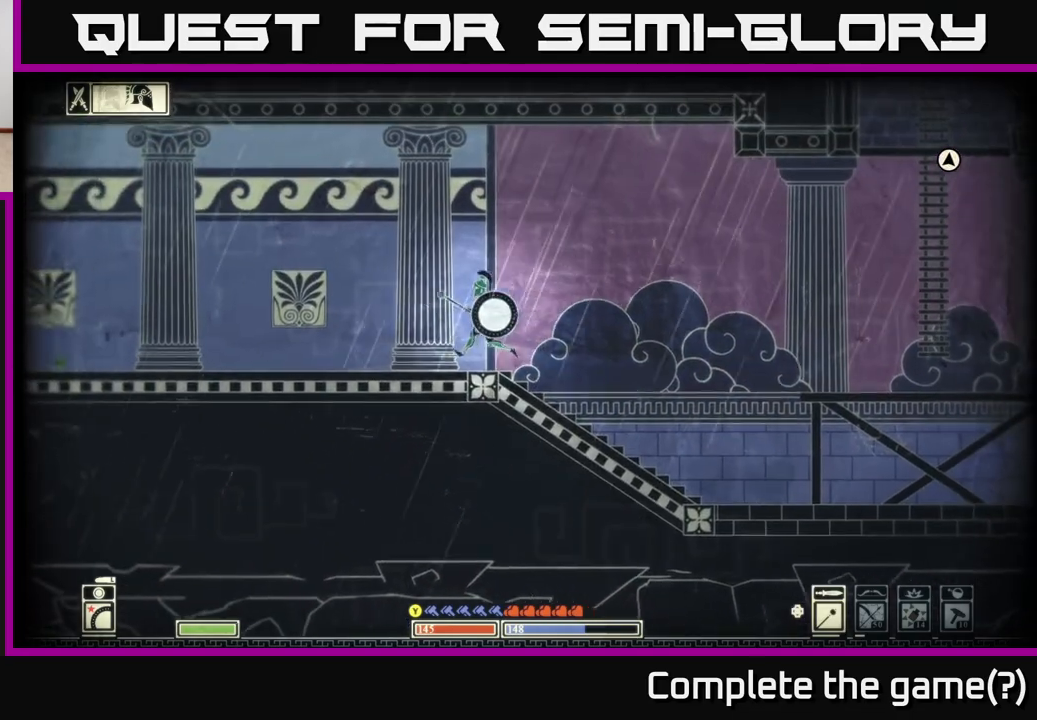
{"buttons": [], "left_stick": "left", "right_stick": "center", "events": []}
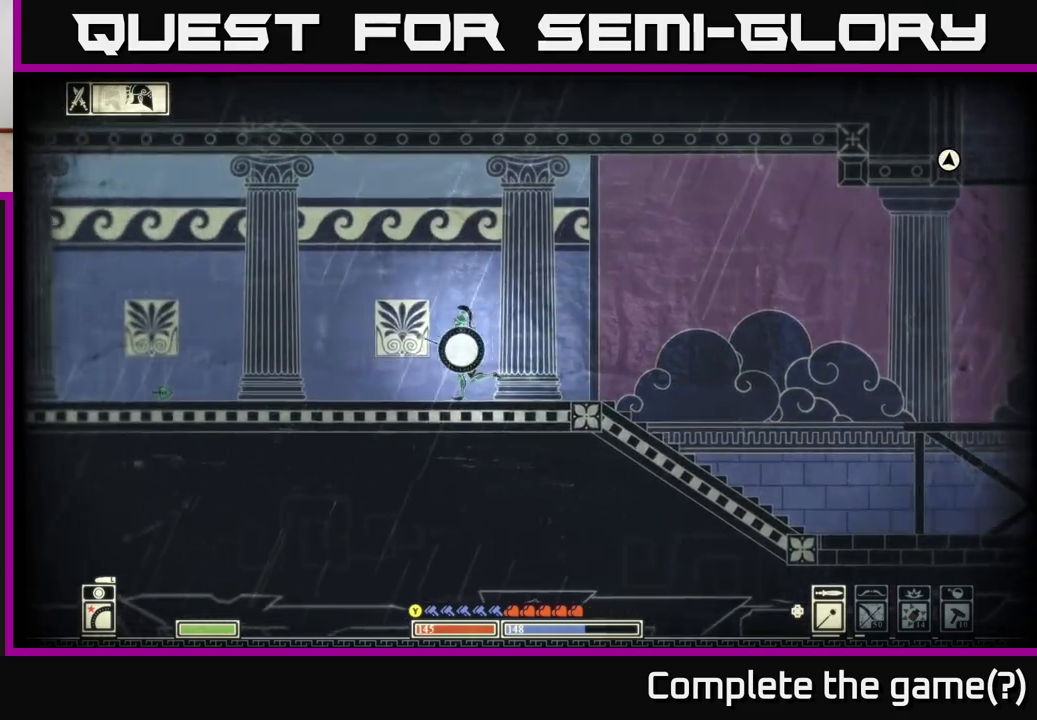
{"buttons": [], "left_stick": "left", "right_stick": "center", "events": []}
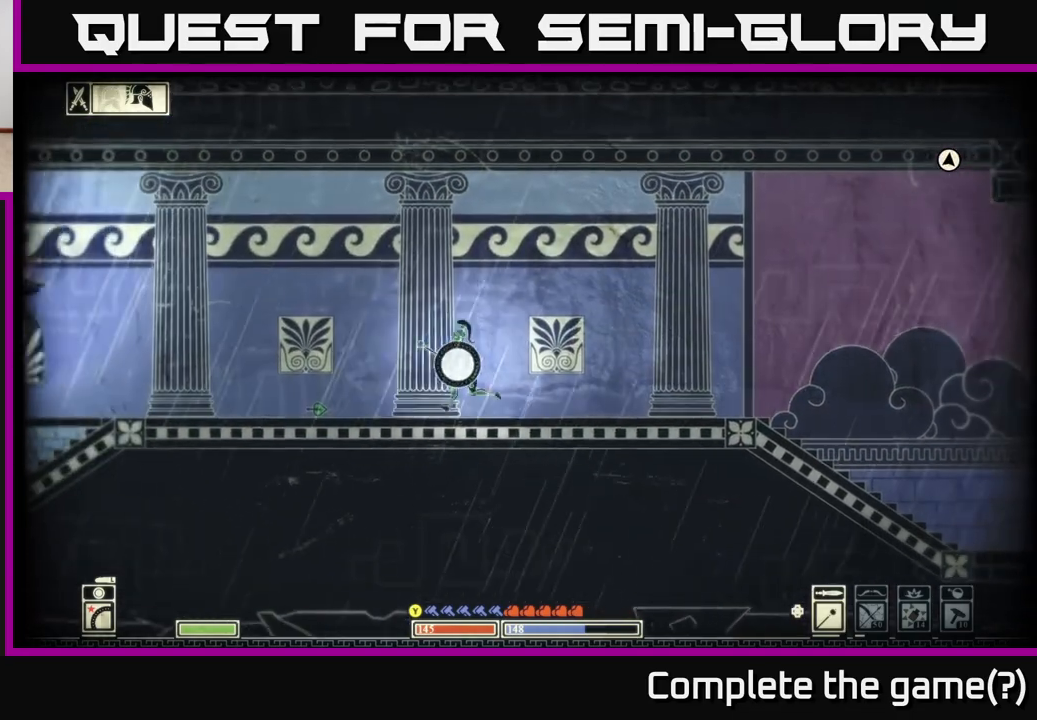
{"buttons": [], "left_stick": "left", "right_stick": "center", "events": []}
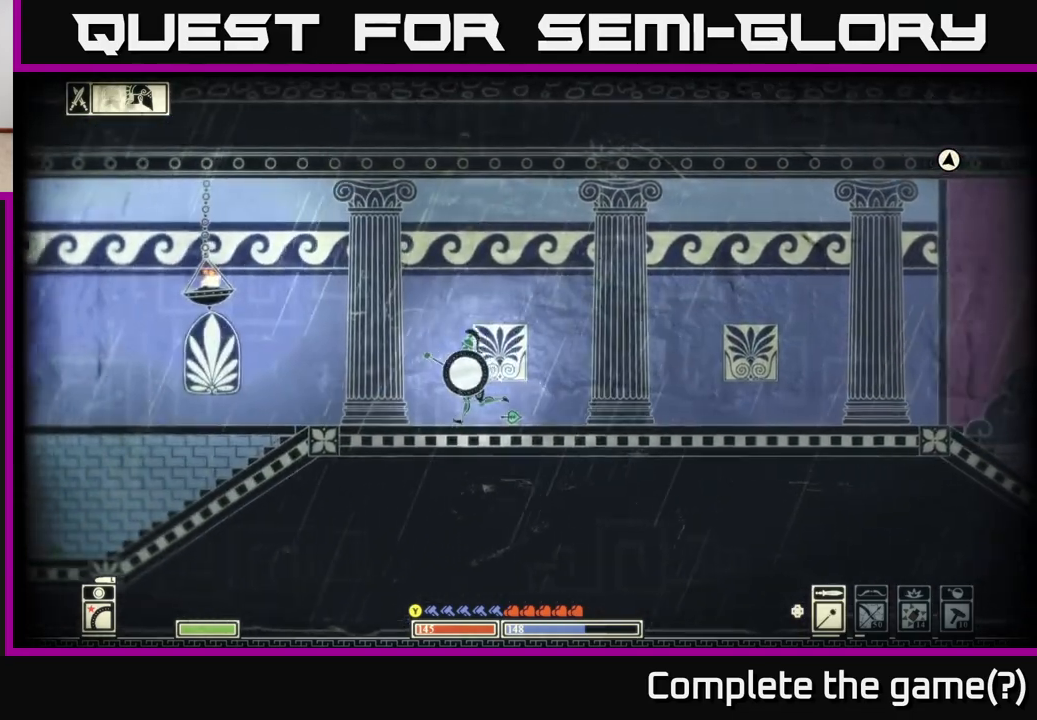
{"buttons": ["A"], "left_stick": "left", "right_stick": "center", "events": [[467, "A", "down"]]}
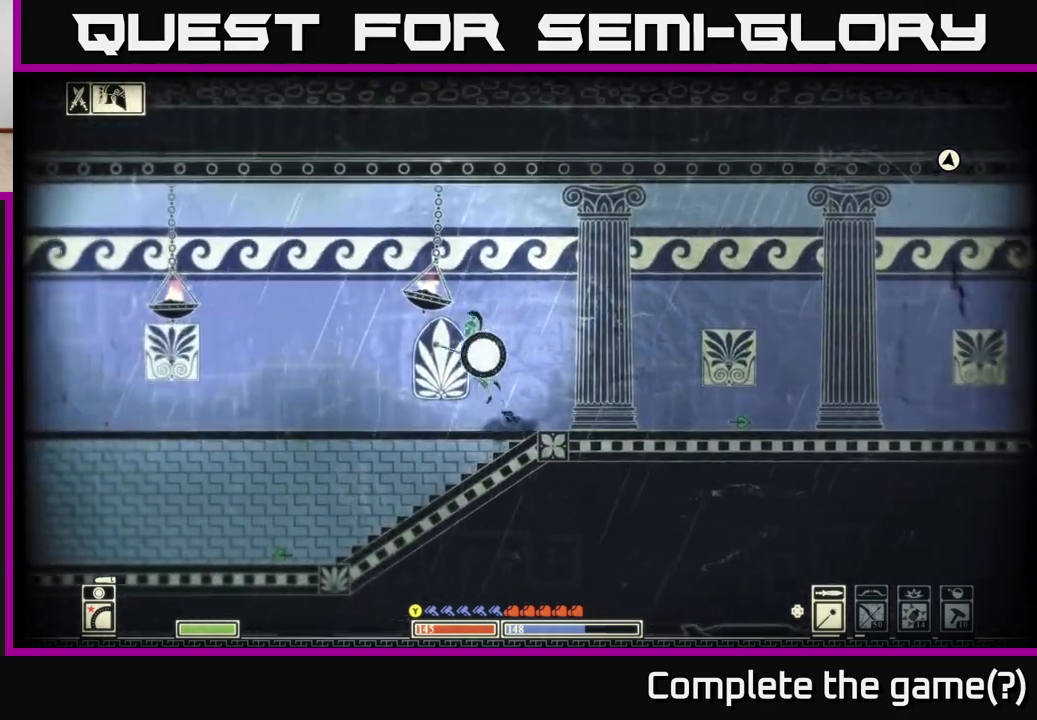
{"buttons": [], "left_stick": "left", "right_stick": "center", "events": [[217, "A", "up"]]}
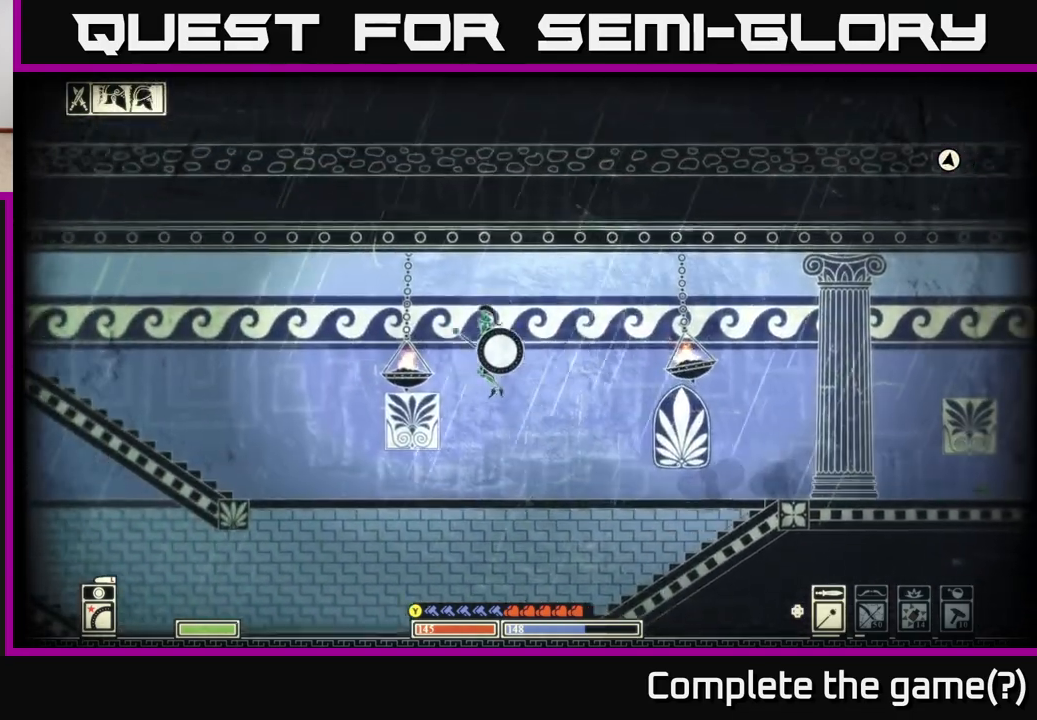
{"buttons": [], "left_stick": "left", "right_stick": "center", "events": [[67, "A", "down"], [300, "A", "up"]]}
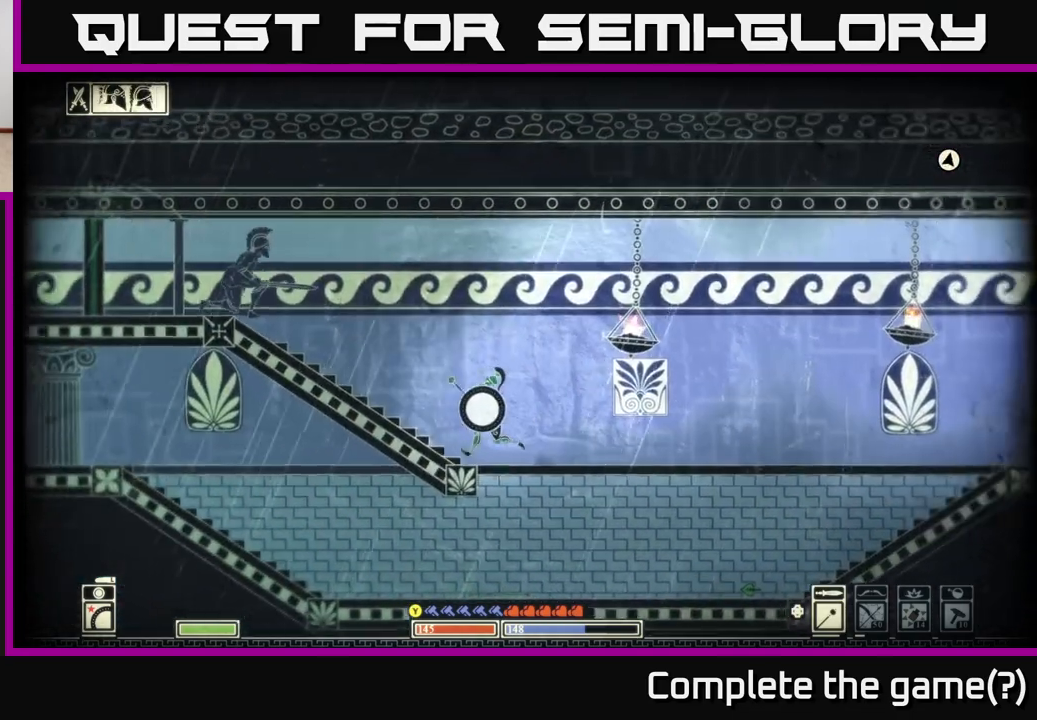
{"buttons": [], "left_stick": "left", "right_stick": "left", "events": [[283, "R2", "down"], [400, "right_stick", "left"], [417, "R2", "up"]]}
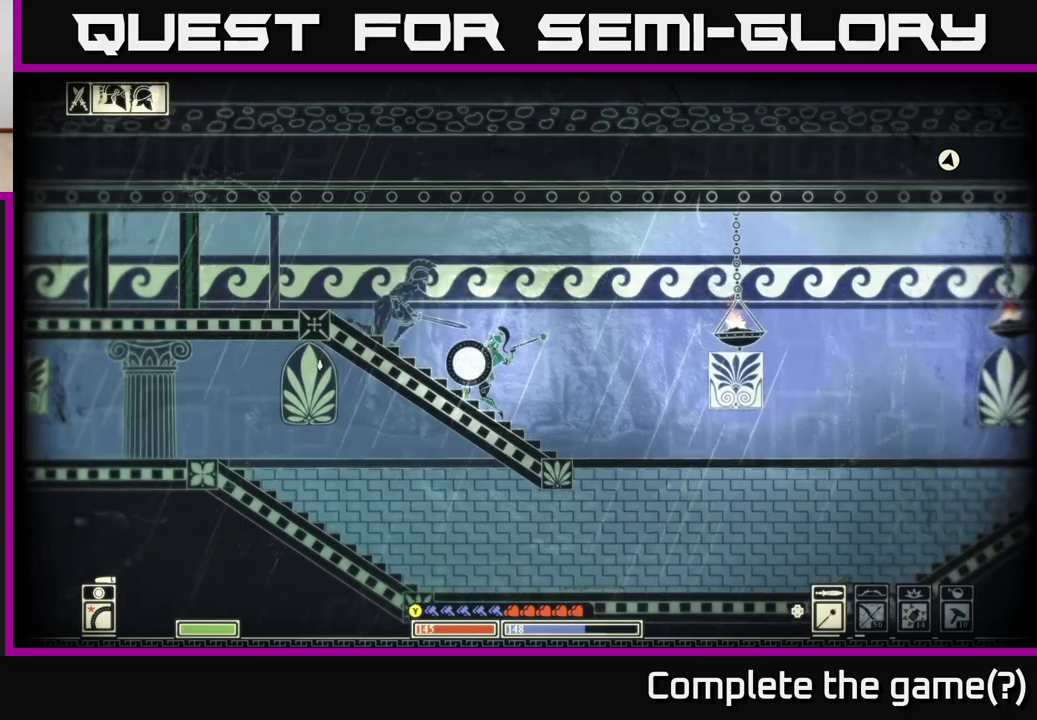
{"buttons": [], "left_stick": "right", "right_stick": "left", "events": [[200, "left_stick", "center"], [350, "left_stick", "right"]]}
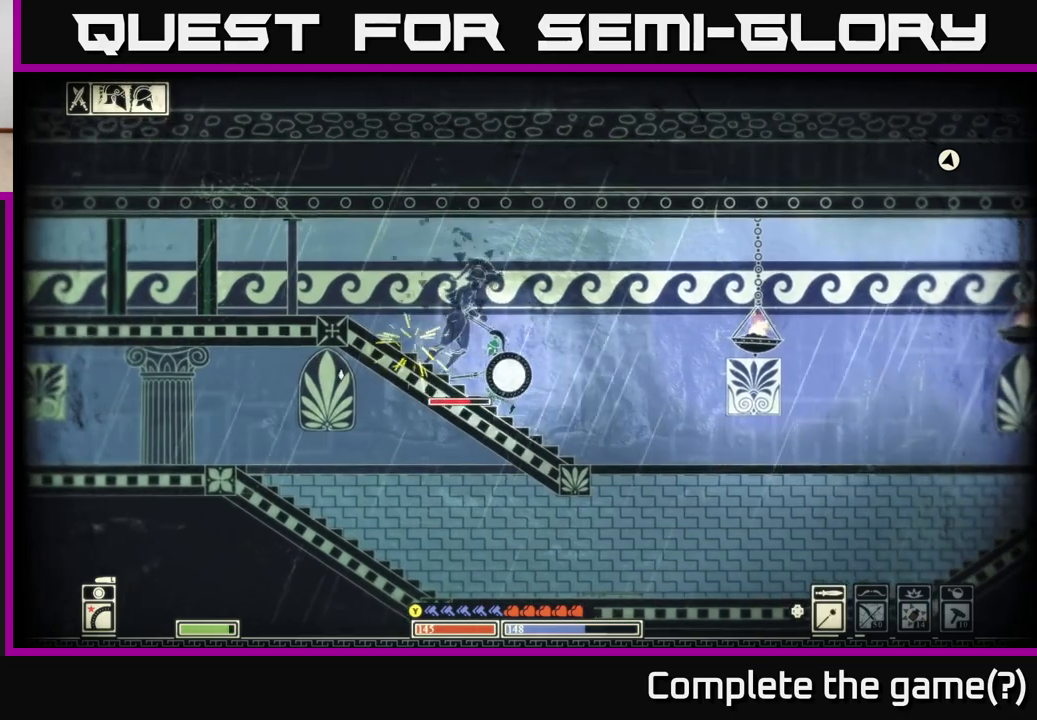
{"buttons": [], "left_stick": "right", "right_stick": "left", "events": [[267, "R2", "down"], [383, "R2", "up"]]}
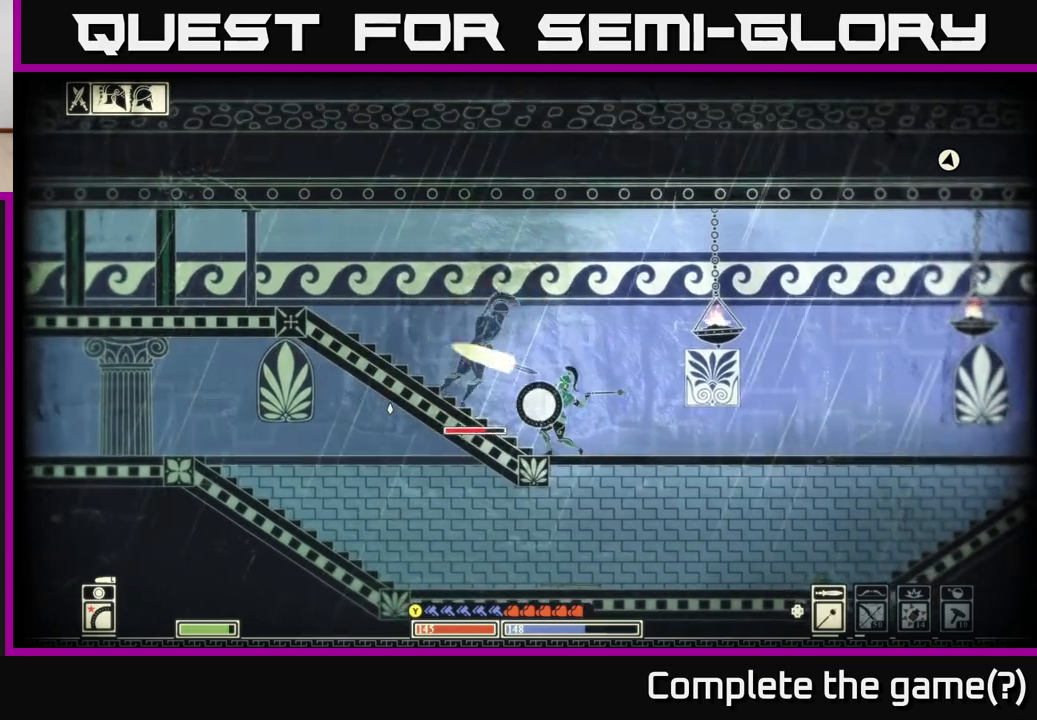
{"buttons": [], "left_stick": "up-left", "right_stick": "center", "events": [[17, "left_stick", "left"], [167, "left_stick", "center"], [233, "left_stick", "left"], [267, "right_stick", "center"], [467, "left_stick", "up-left"]]}
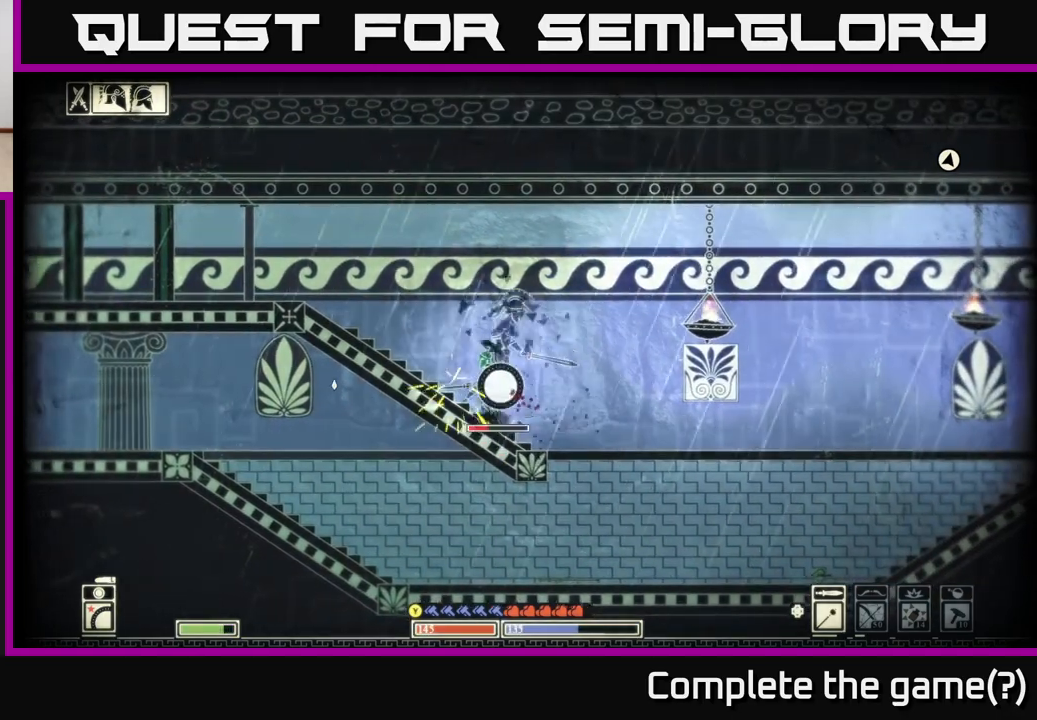
{"buttons": [], "left_stick": "up-left", "right_stick": "right", "events": [[117, "right_stick", "right"], [150, "R2", "down"], [283, "R2", "up"]]}
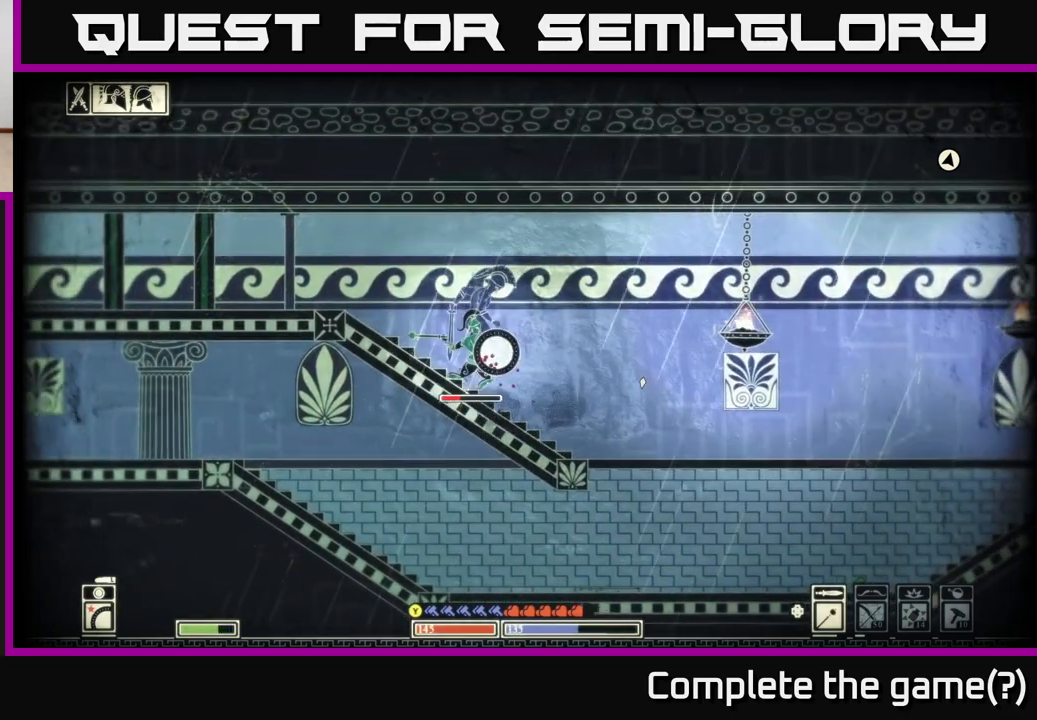
{"buttons": [], "left_stick": "up-left", "right_stick": "center", "events": [[300, "right_stick", "center"], [383, "B", "down"], [500, "B", "up"]]}
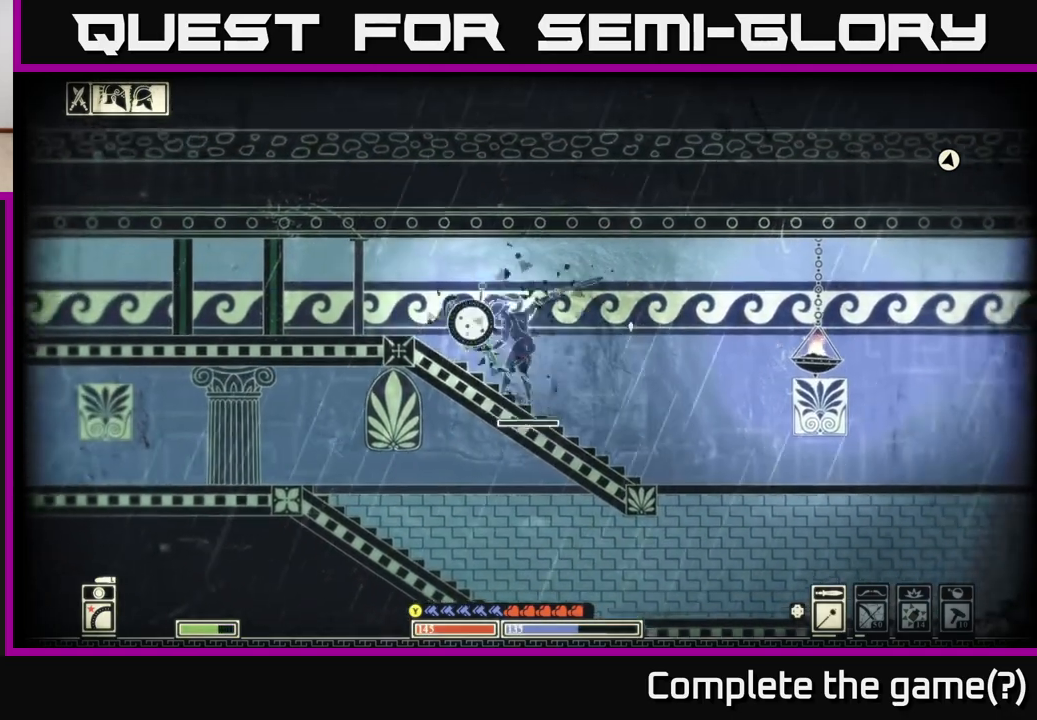
{"buttons": [], "left_stick": "right", "right_stick": "right", "events": [[100, "left_stick", "right"], [233, "right_stick", "right"]]}
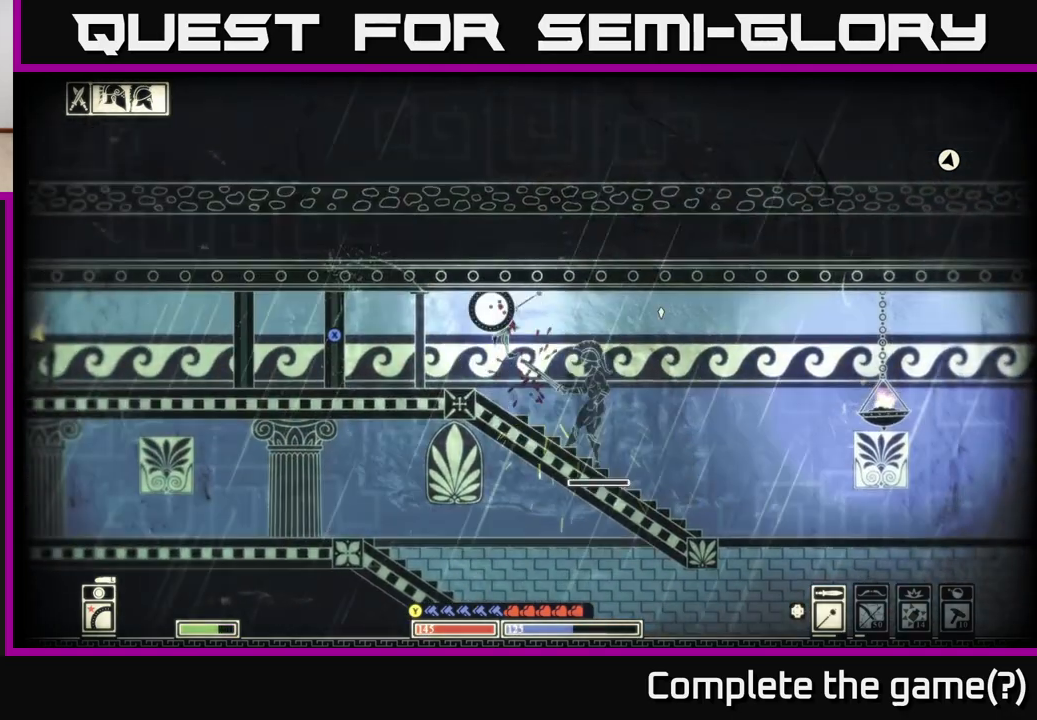
{"buttons": [], "left_stick": "center", "right_stick": "down-right", "events": [[50, "R2", "down"], [167, "R2", "up"], [267, "left_stick", "center"], [467, "right_stick", "down-right"]]}
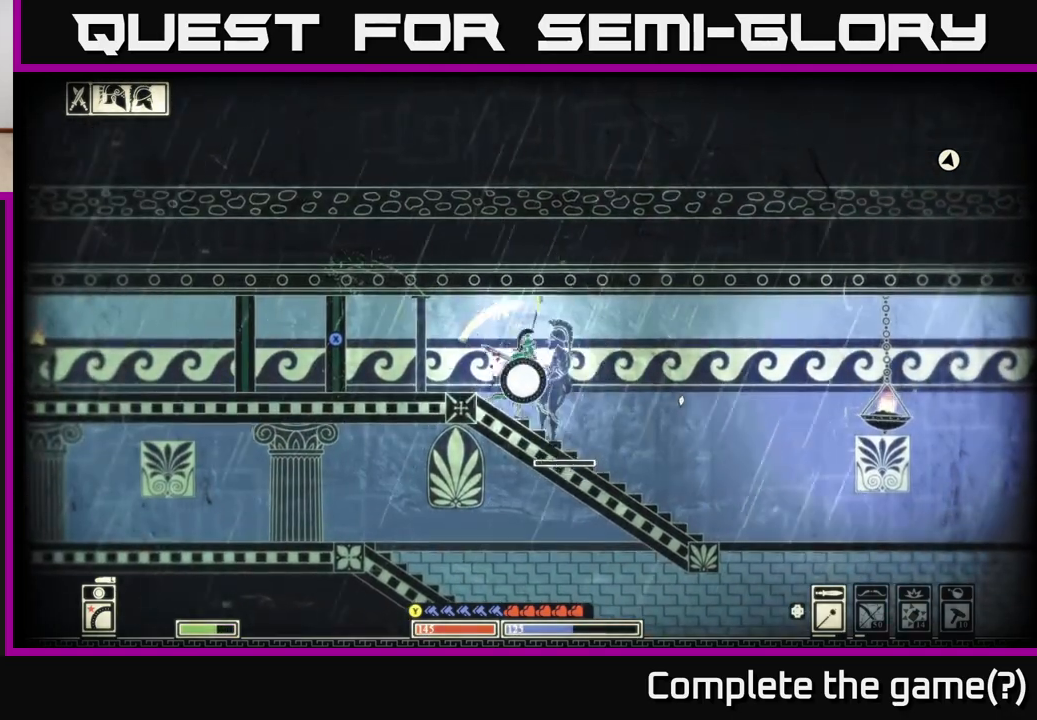
{"buttons": [], "left_stick": "right", "right_stick": "center", "events": [[83, "left_stick", "right"], [83, "right_stick", "down"], [300, "right_stick", "center"]]}
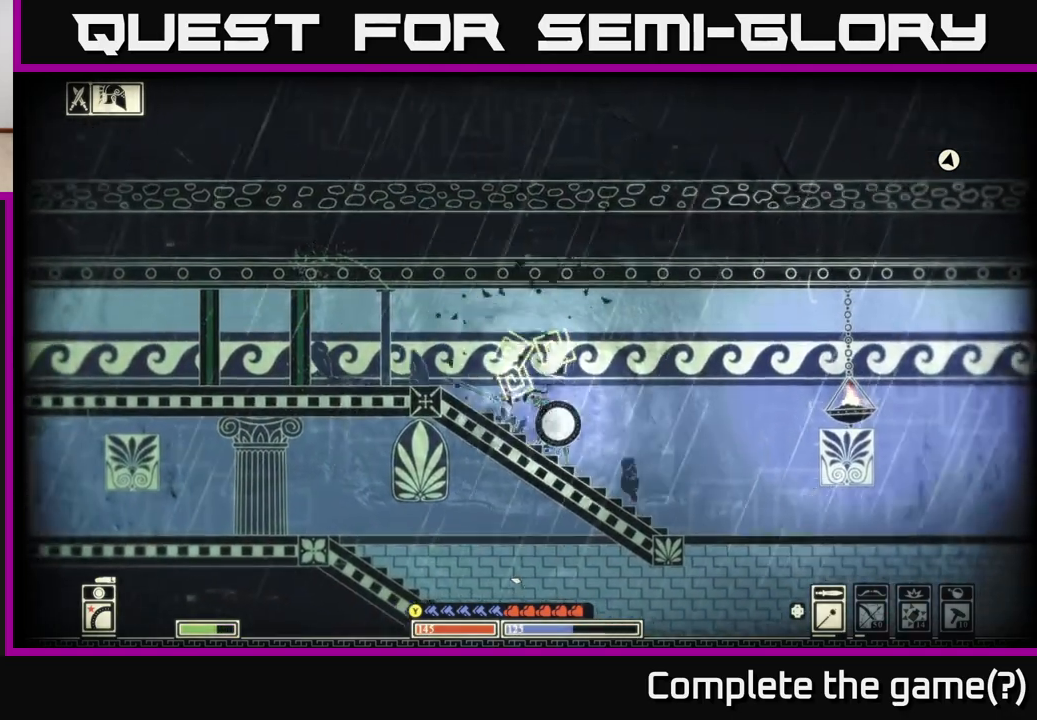
{"buttons": [], "left_stick": "right", "right_stick": "center", "events": []}